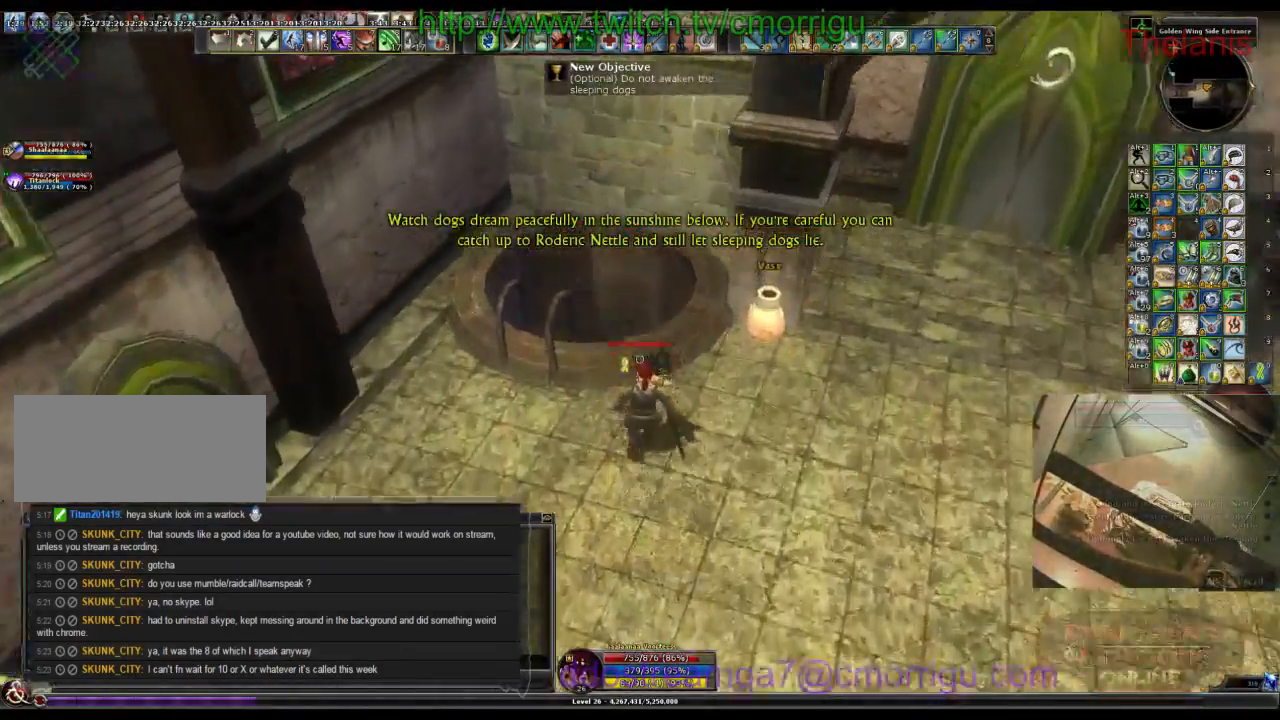
Gameplay with keyboard; each line is a JSON object with the keys held at the frame after it. "events" lists presses ("down") and releases ("up") of ".", "/", "0", "1", "2", "3", "4", "5", "6", "7", "8", "9", "a", "b", "backslash", "backspace", "c", "caps_lock", "comma", "ctrl_l", "ctrl_r", "d", "e", "equals", "escape", "f", "f1", "f10", "f11", "f12", "f2", "f3", "f4", "f5", "f6", "f7", "f8", "f9", "g", "h", "i", "j", "k", "l", "lbracket", "m", "minus", "n", "o", "p", "q", "quote", "r", "rbracket", "return", "s", "semicolon", "shift_l", "shift_r", "space", "t", "tab", "tilde", "u", "v", "w", "x", "y" and "z" between this image and that frame as [ms after this image, input, new state], when the widget could be followed in between. No other keys are recorded. Mouse input is not recorded.
{"keys": [], "events": [[300, "w", "up"]]}
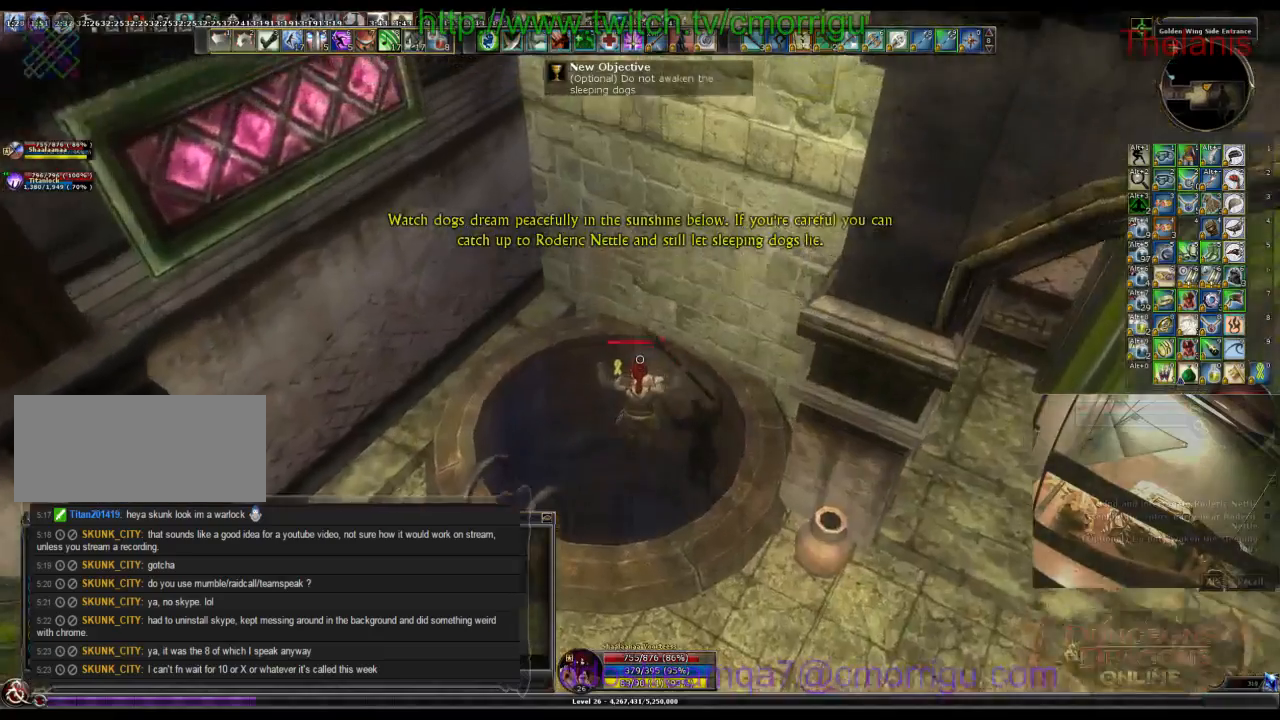
{"keys": ["w"], "events": [[400, "w", "down"]]}
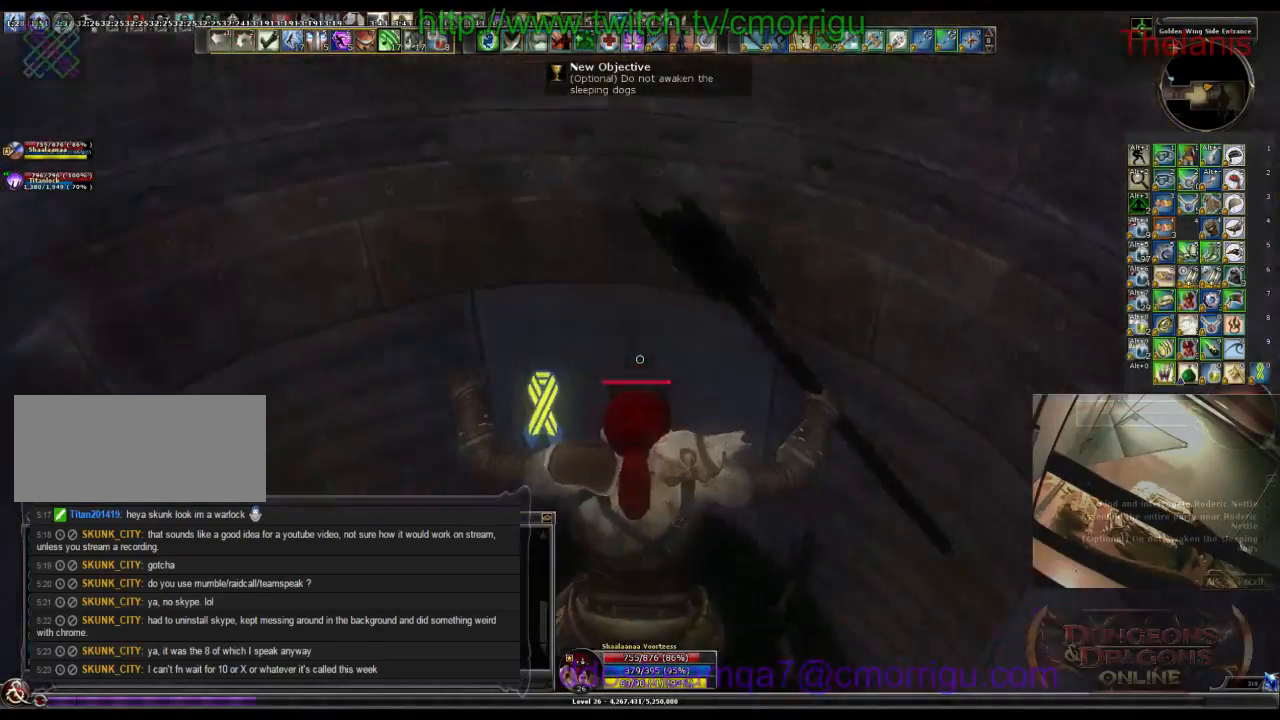
{"keys": ["w"], "events": []}
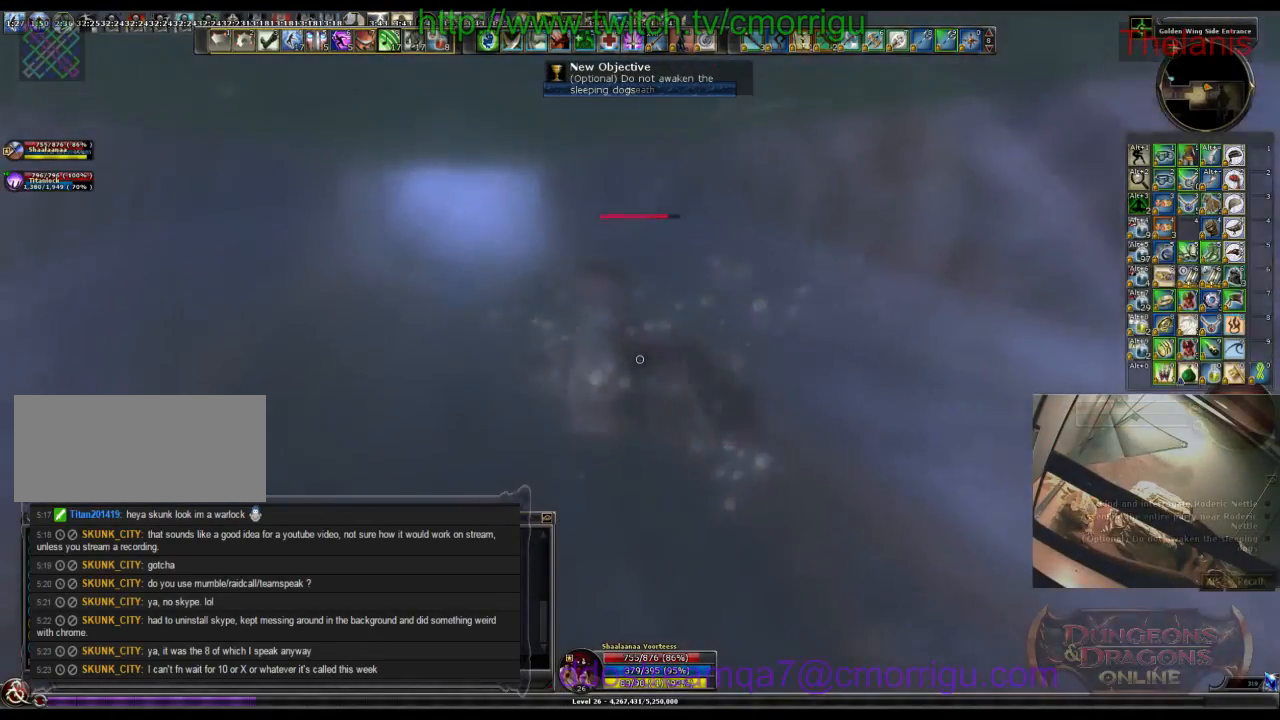
{"keys": ["w"], "events": []}
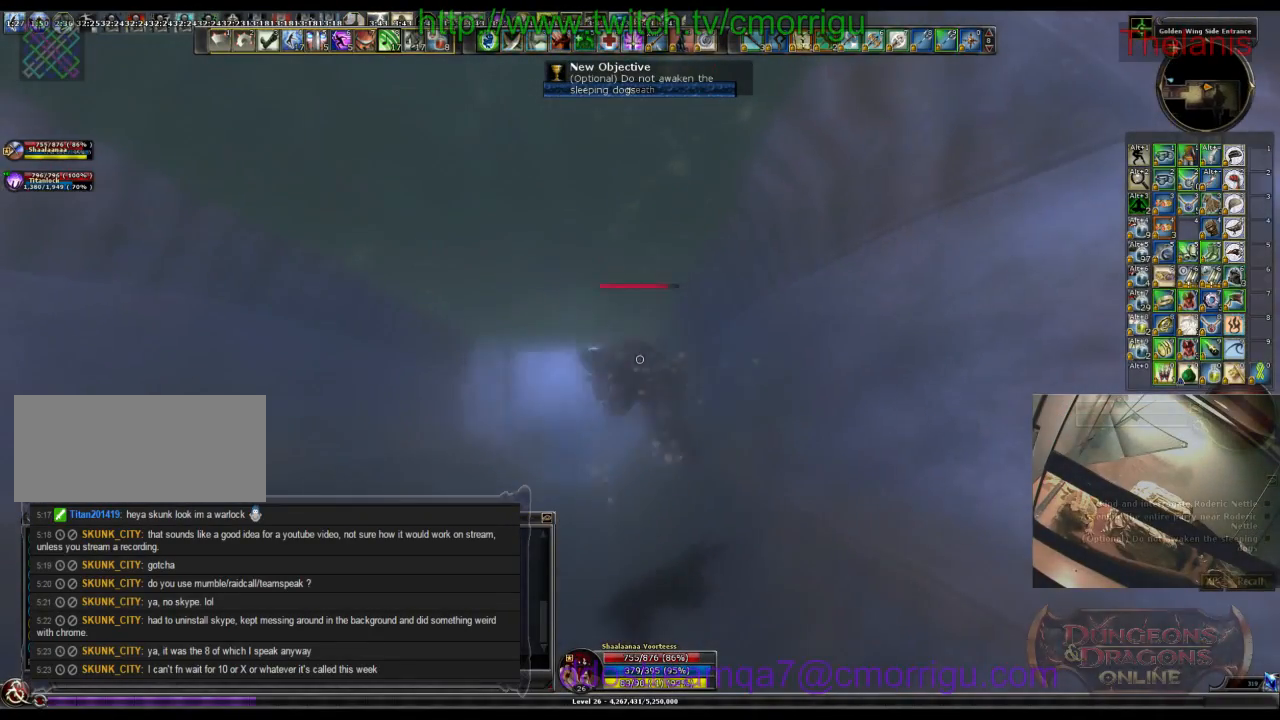
{"keys": ["w"], "events": []}
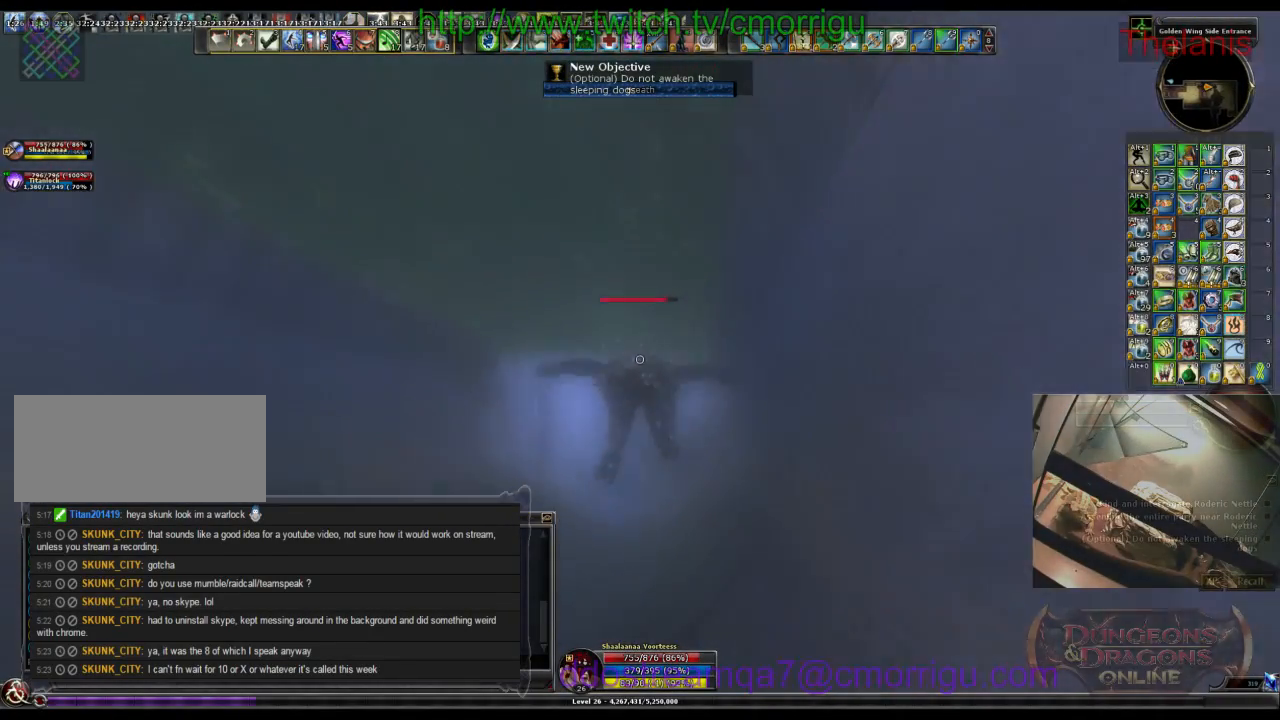
{"keys": ["w"], "events": []}
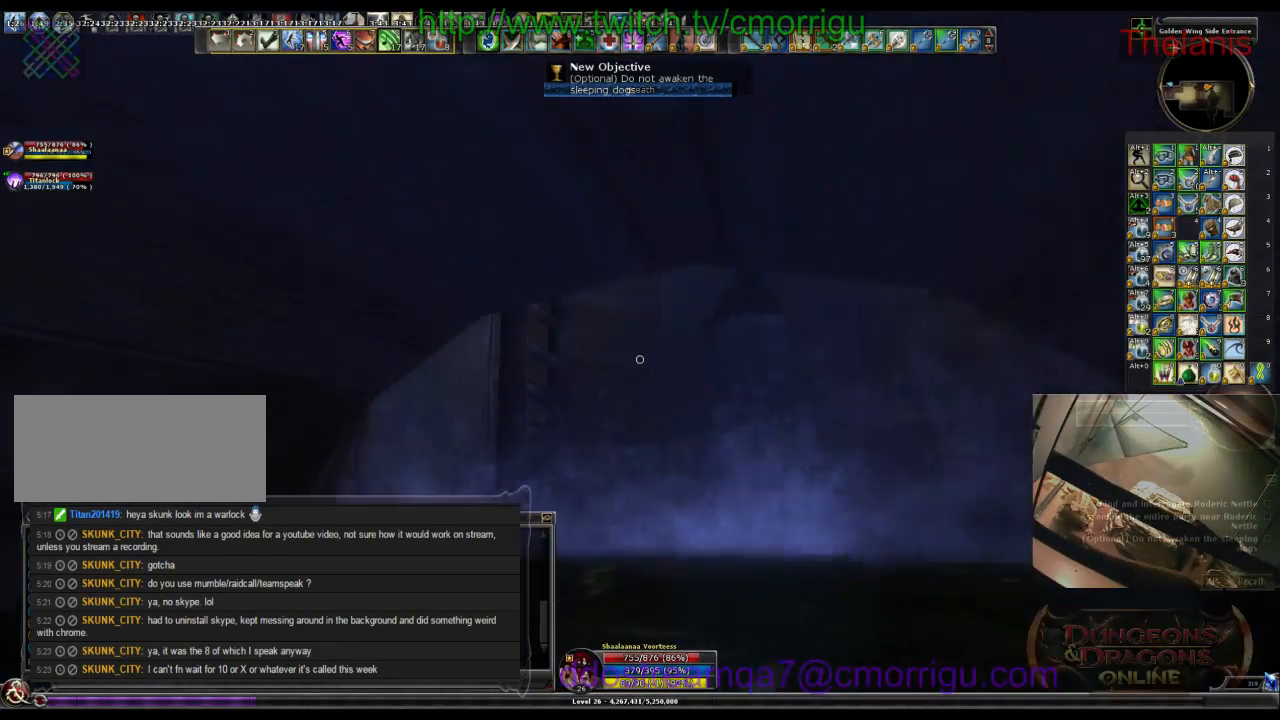
{"keys": ["w"], "events": []}
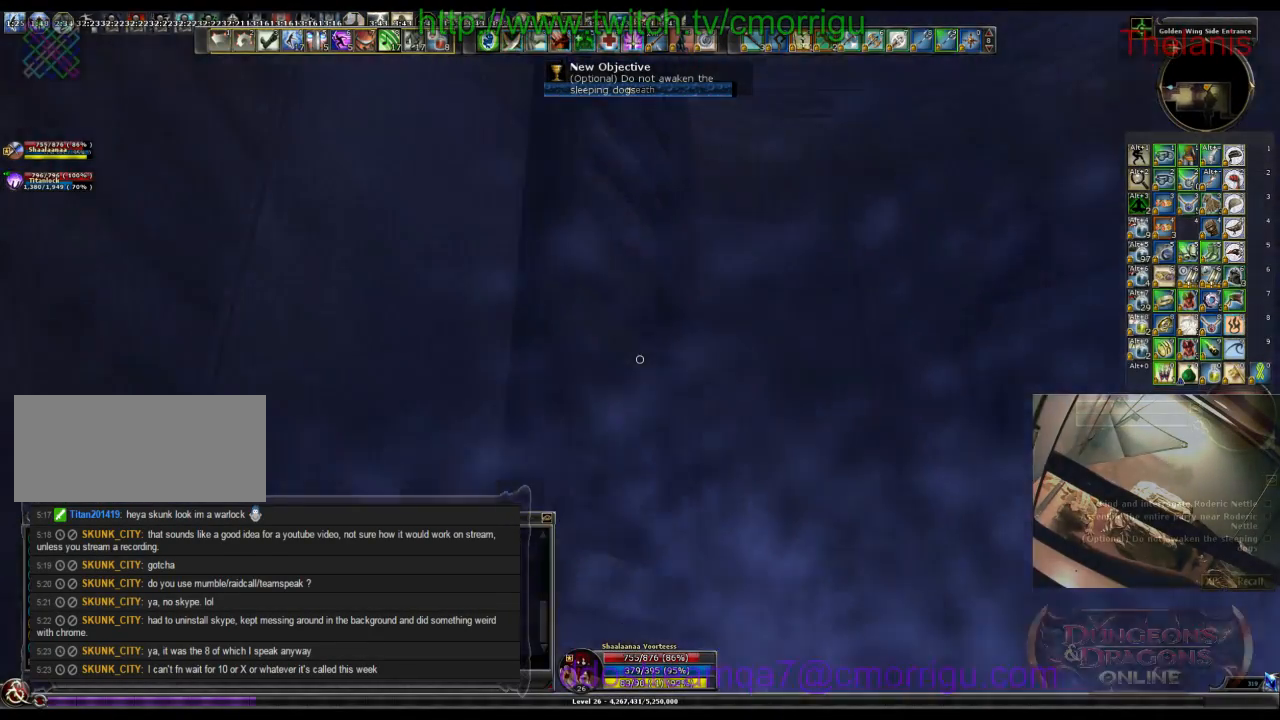
{"keys": ["w"], "events": []}
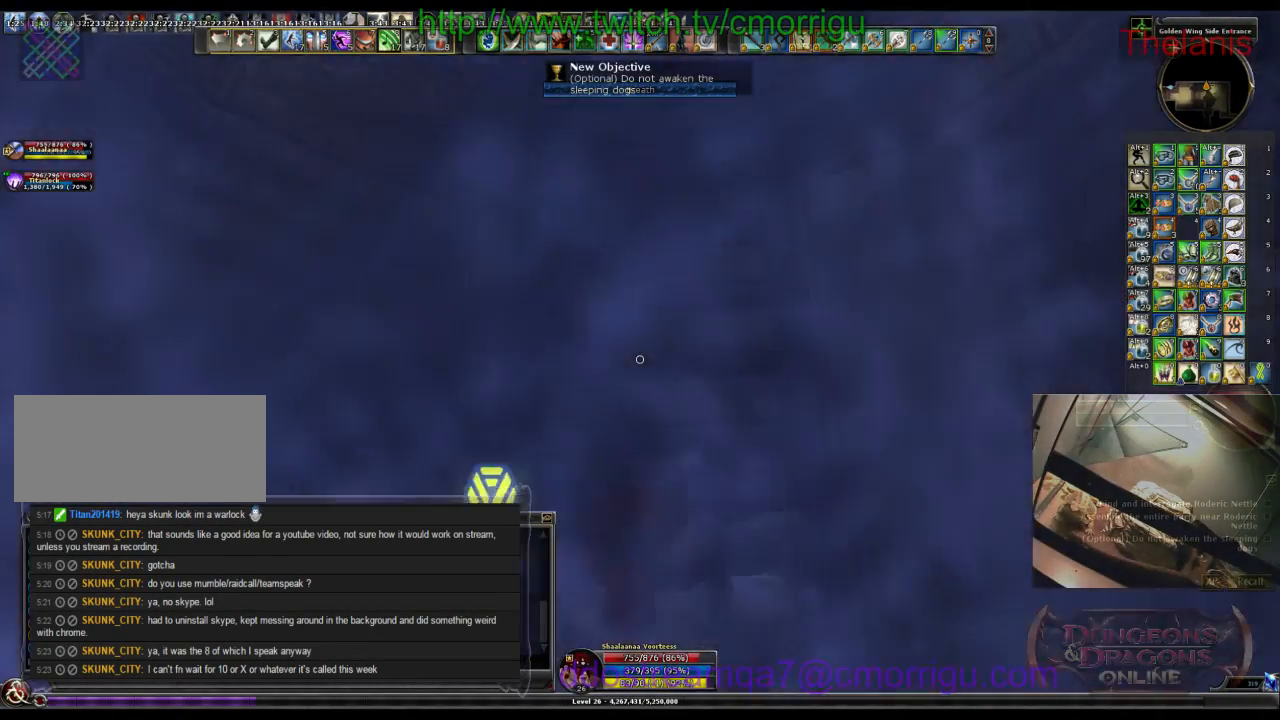
{"keys": ["w"], "events": []}
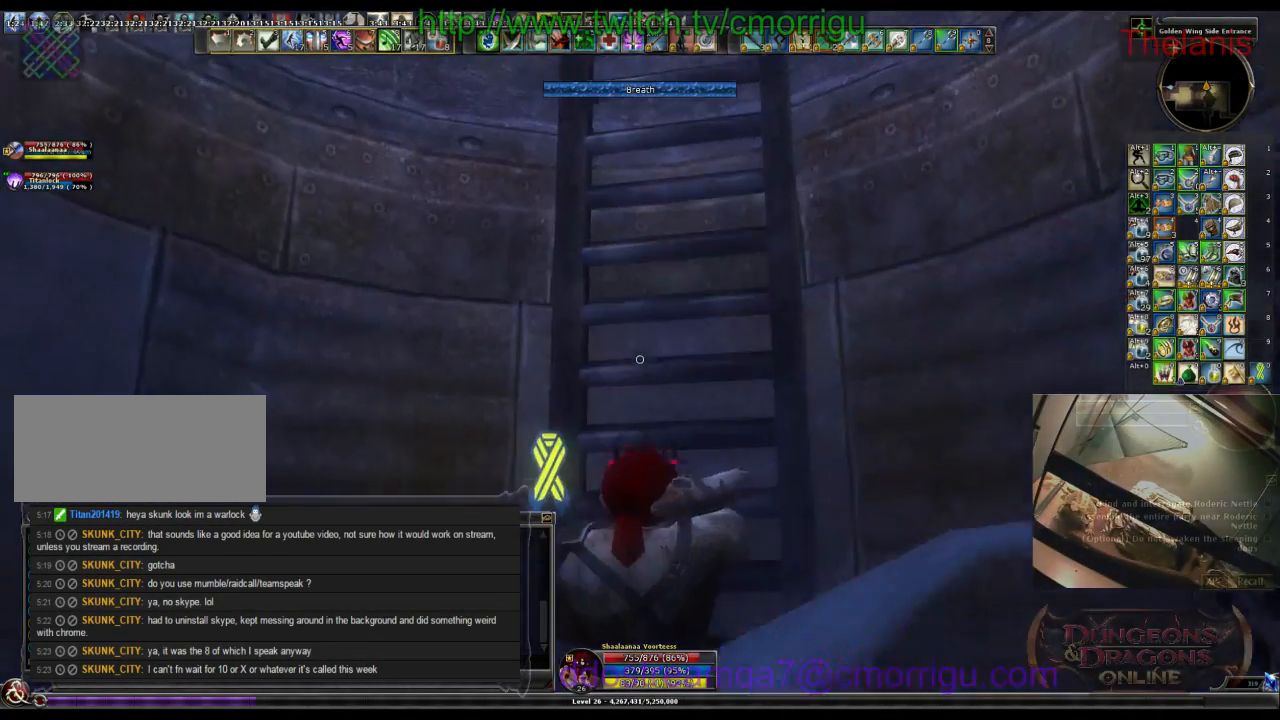
{"keys": ["w"], "events": []}
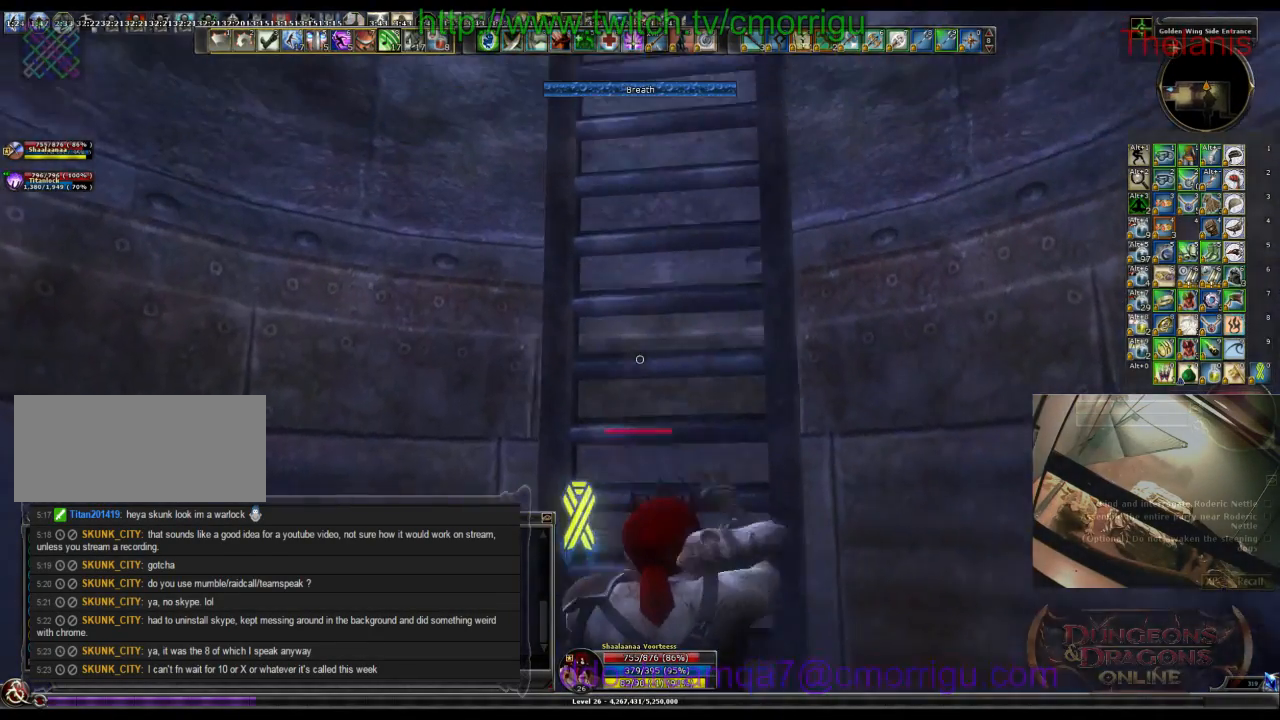
{"keys": ["w"], "events": []}
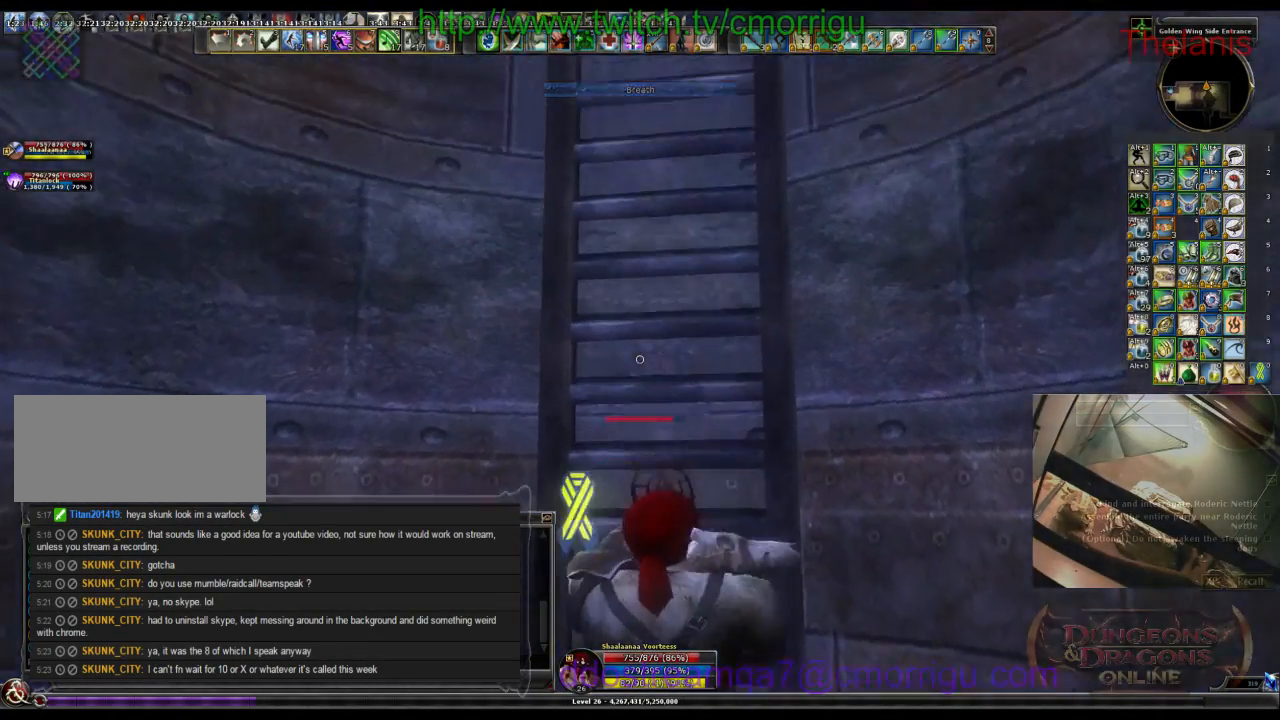
{"keys": ["w"], "events": []}
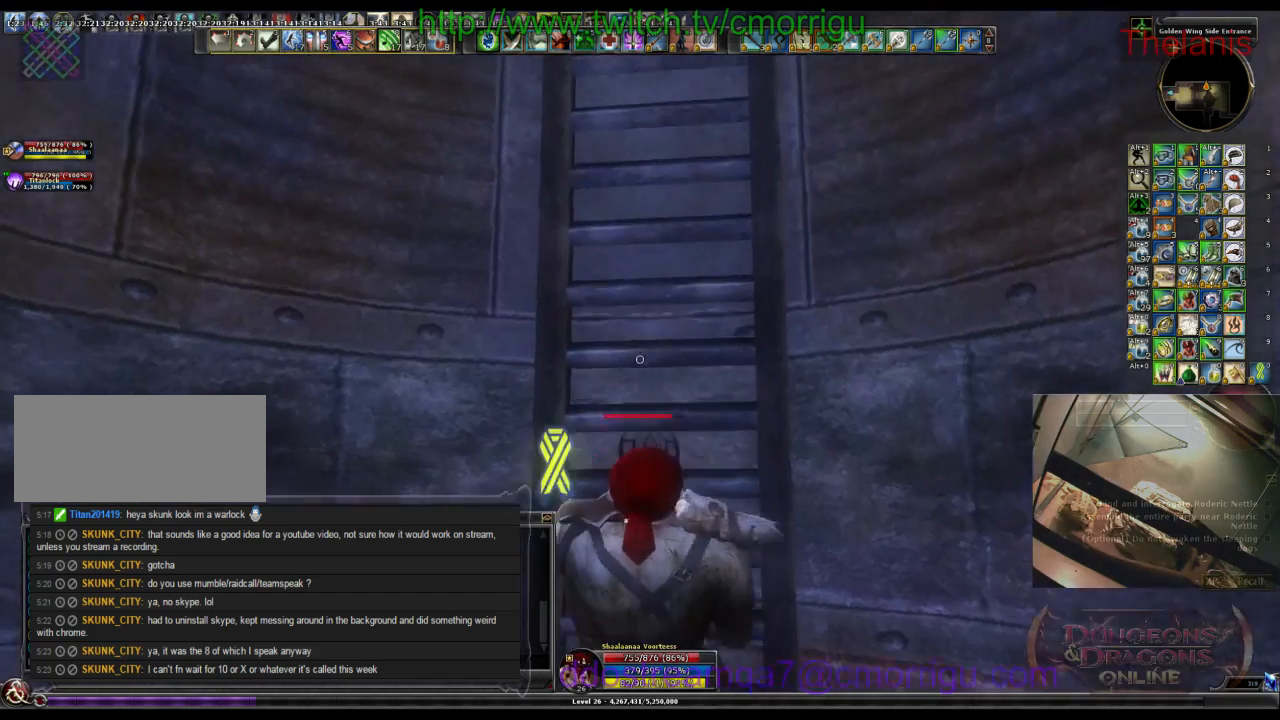
{"keys": ["w"], "events": []}
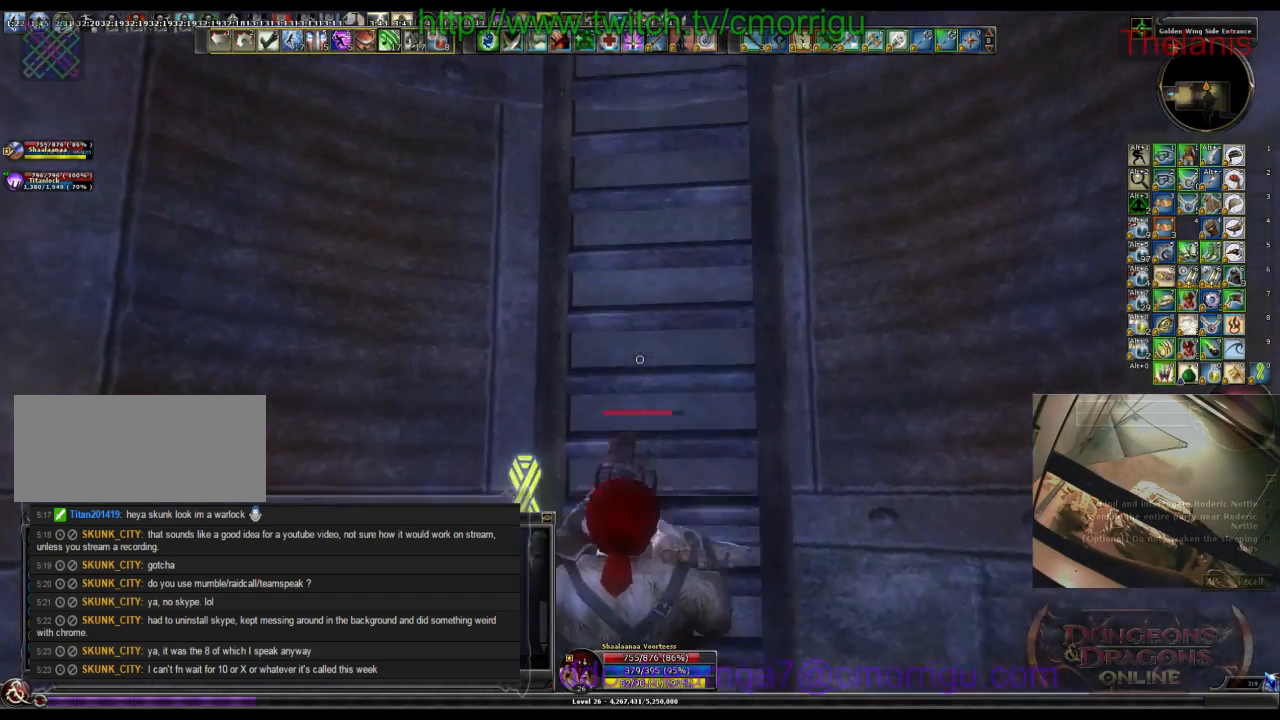
{"keys": ["w"], "events": []}
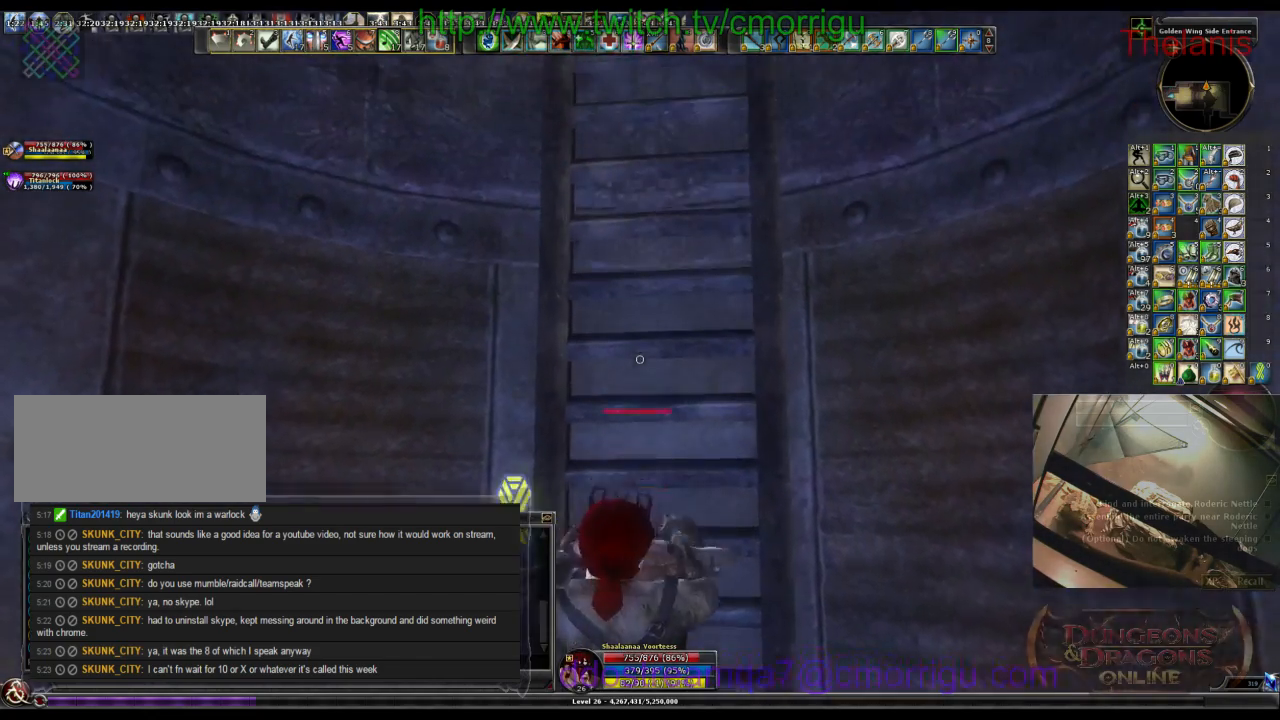
{"keys": ["w"], "events": []}
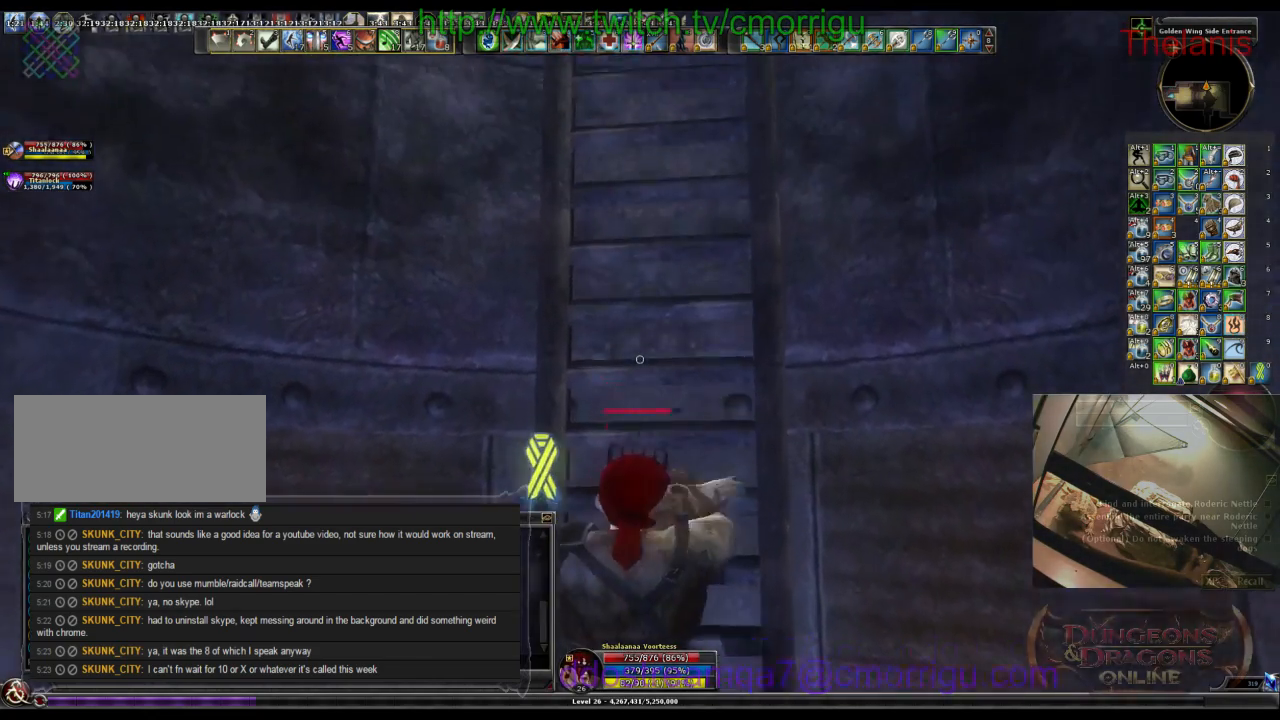
{"keys": ["w"], "events": []}
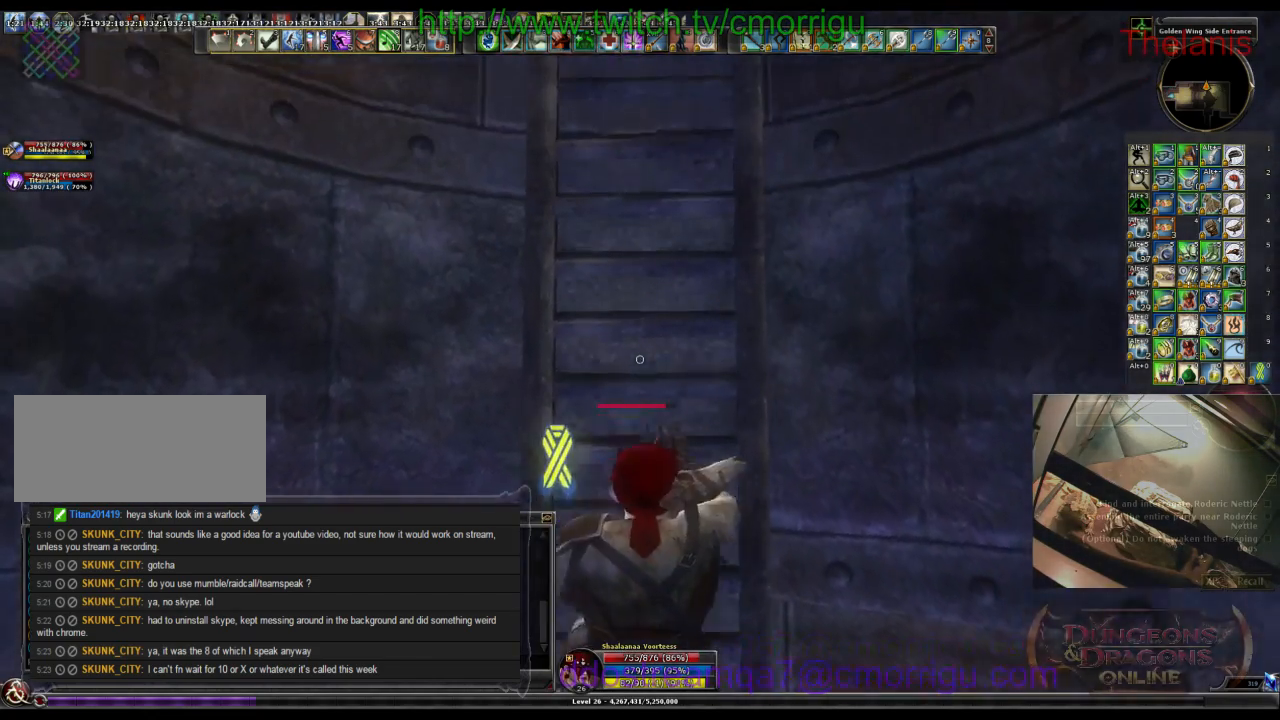
{"keys": ["w"], "events": []}
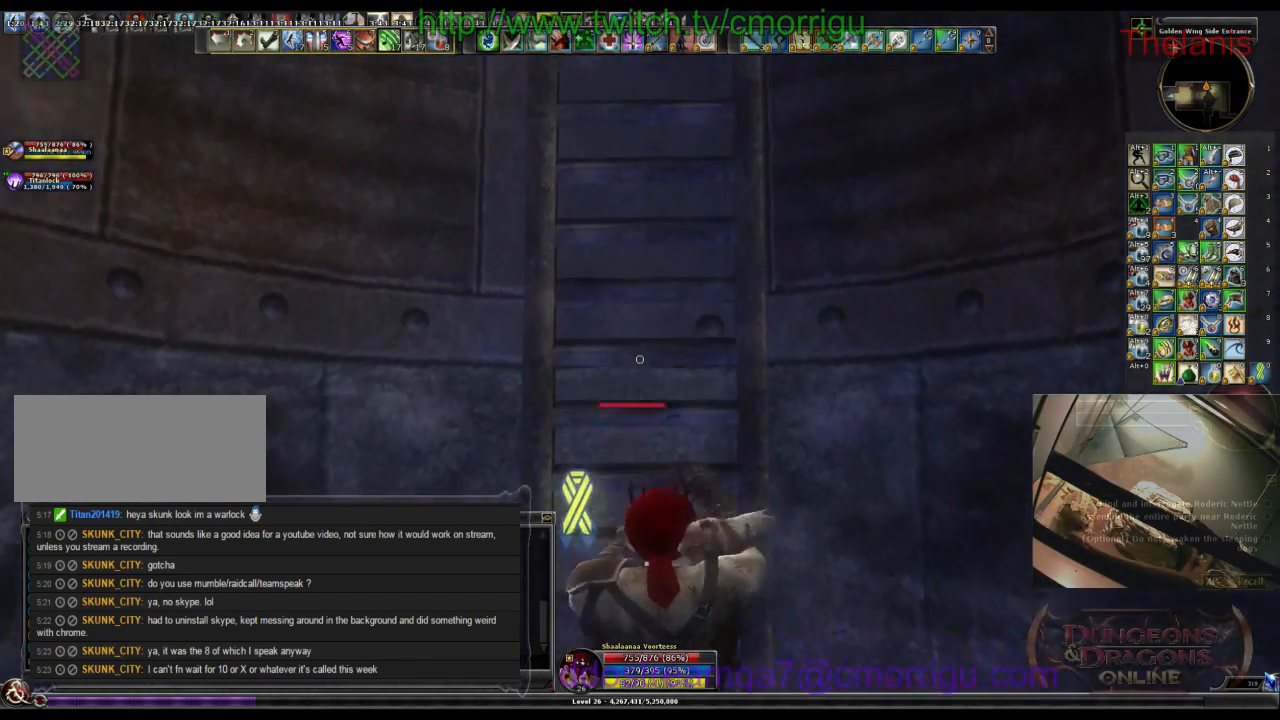
{"keys": ["w"], "events": []}
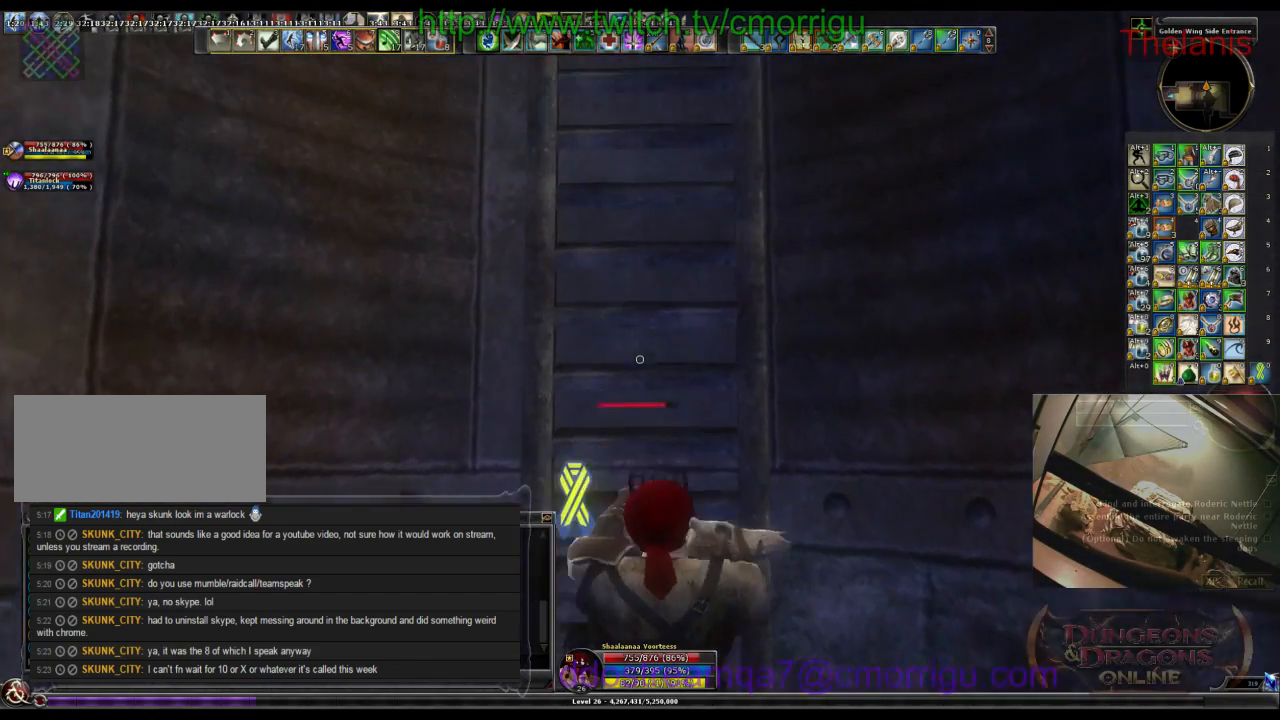
{"keys": ["w"], "events": []}
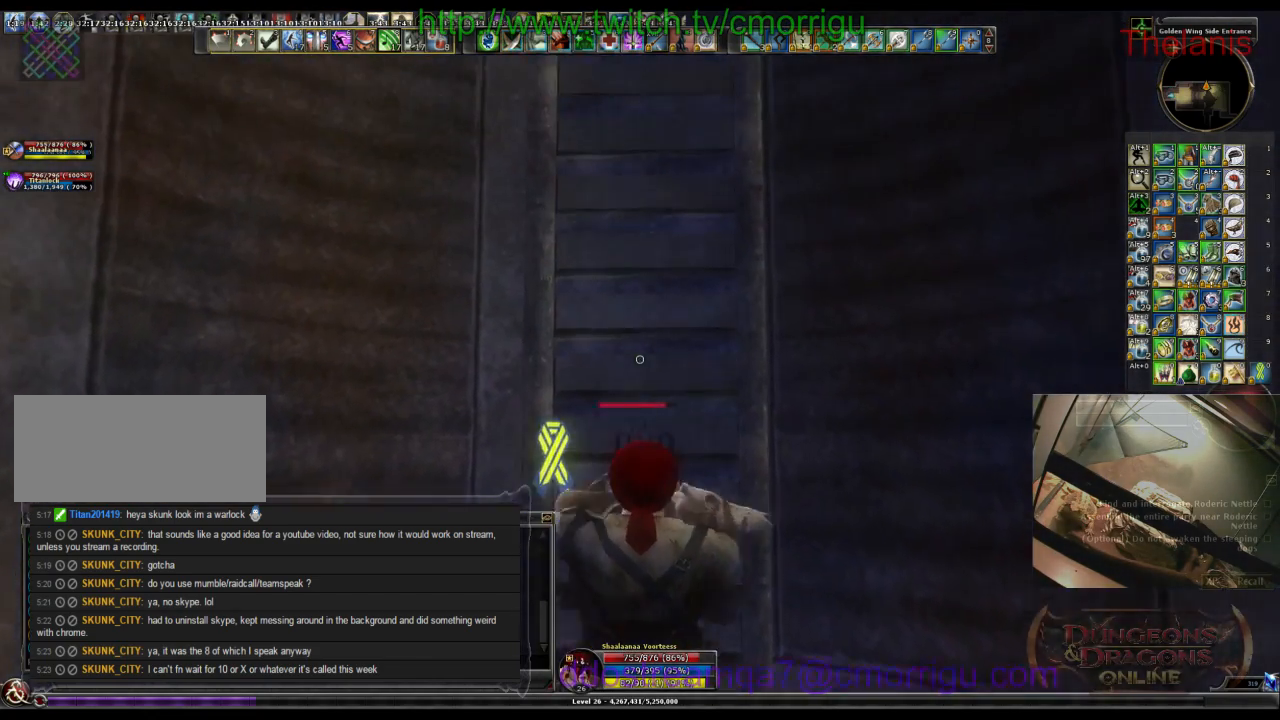
{"keys": ["w"], "events": []}
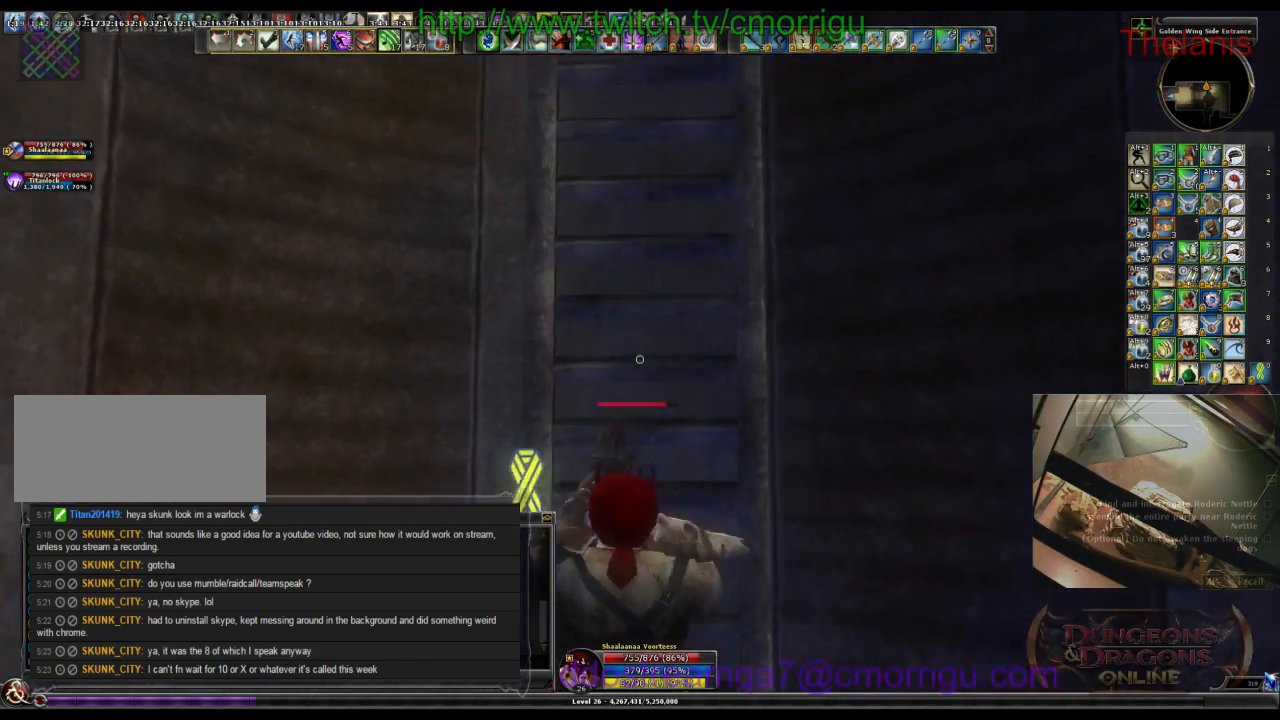
{"keys": ["w"], "events": []}
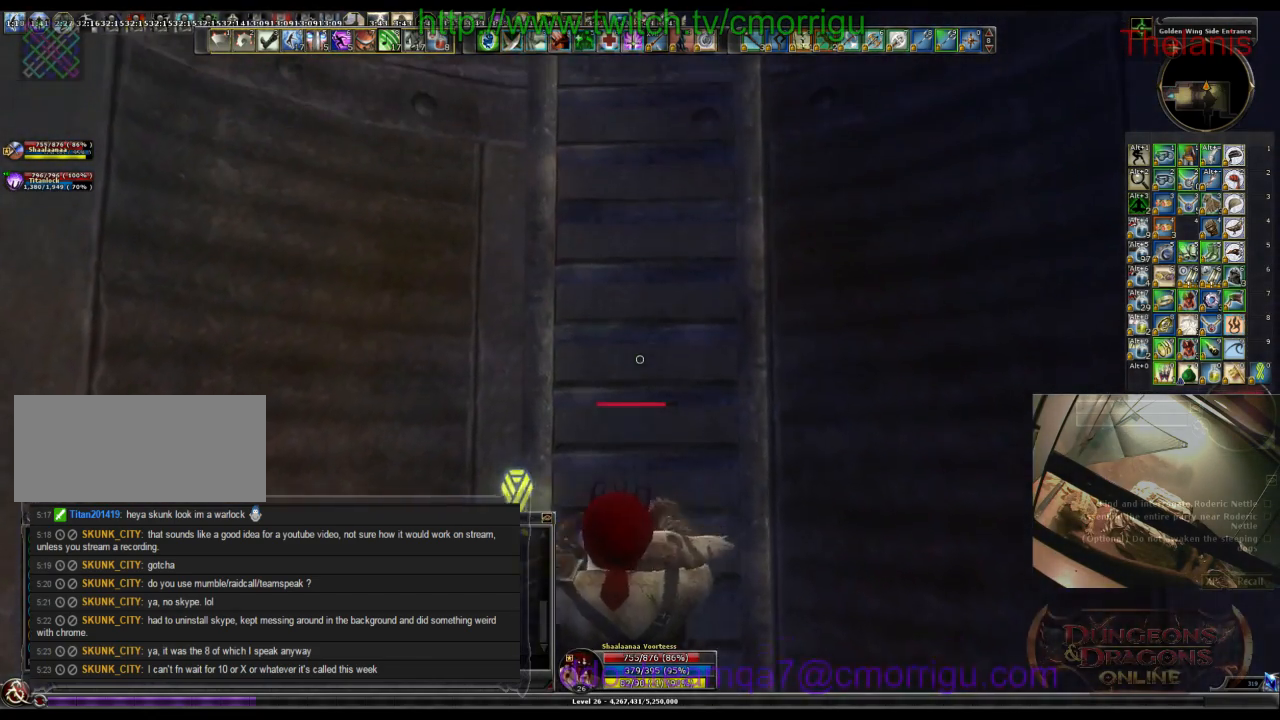
{"keys": ["w"], "events": []}
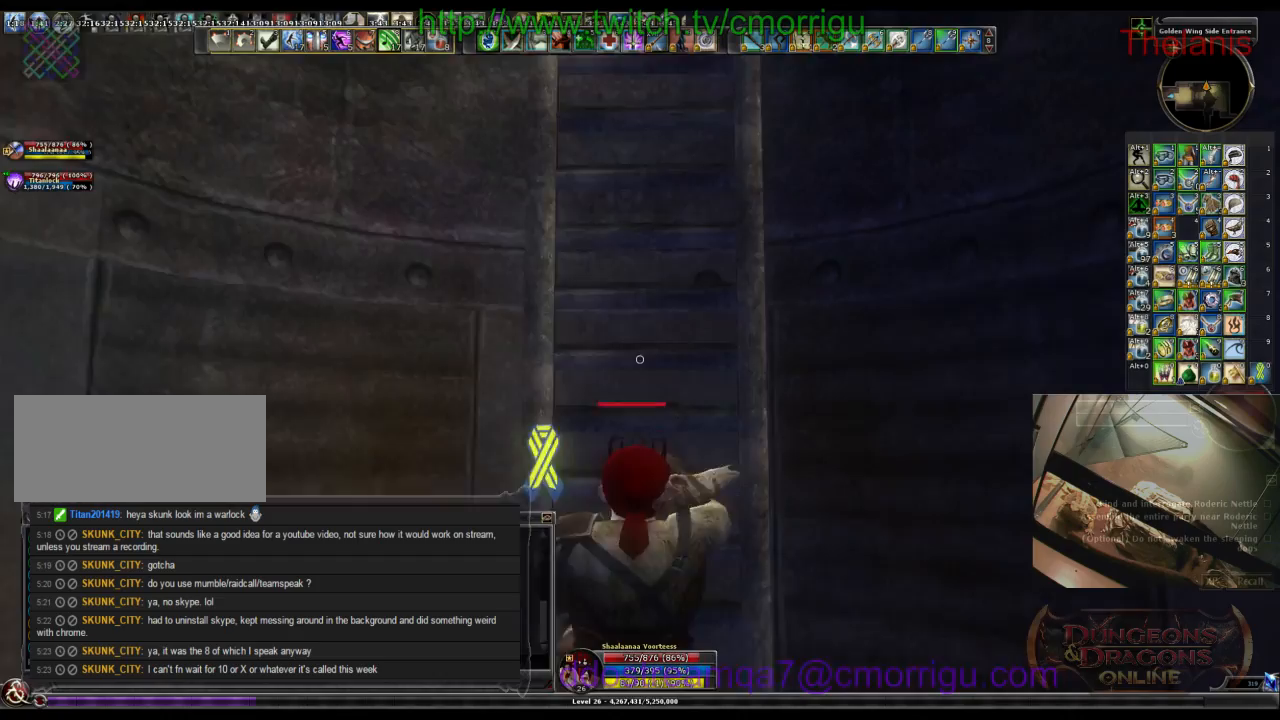
{"keys": ["w"], "events": []}
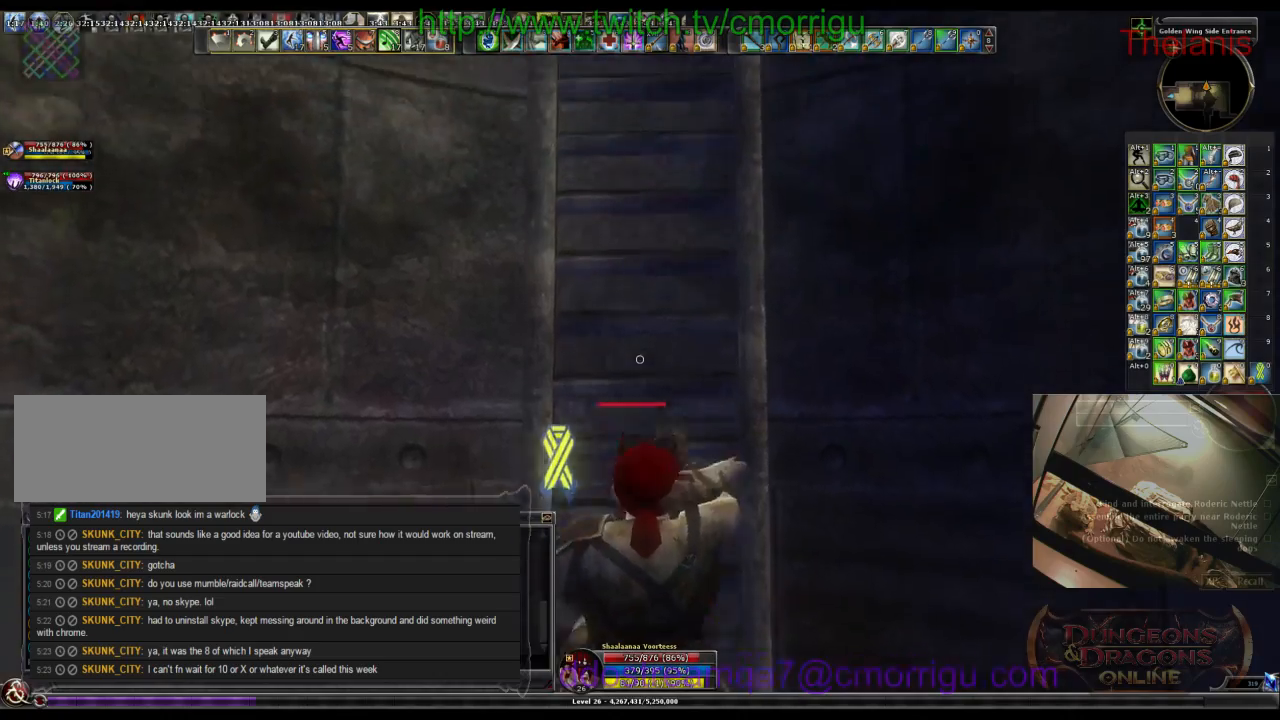
{"keys": ["w"], "events": []}
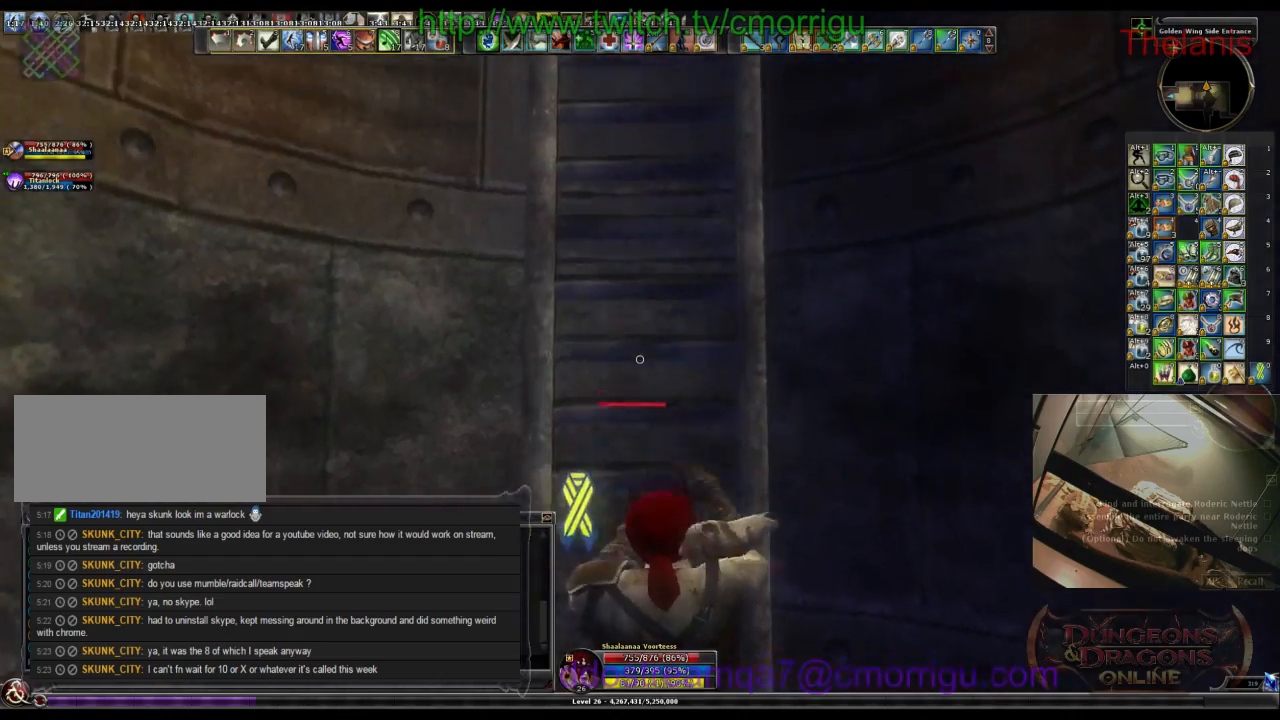
{"keys": ["w"], "events": []}
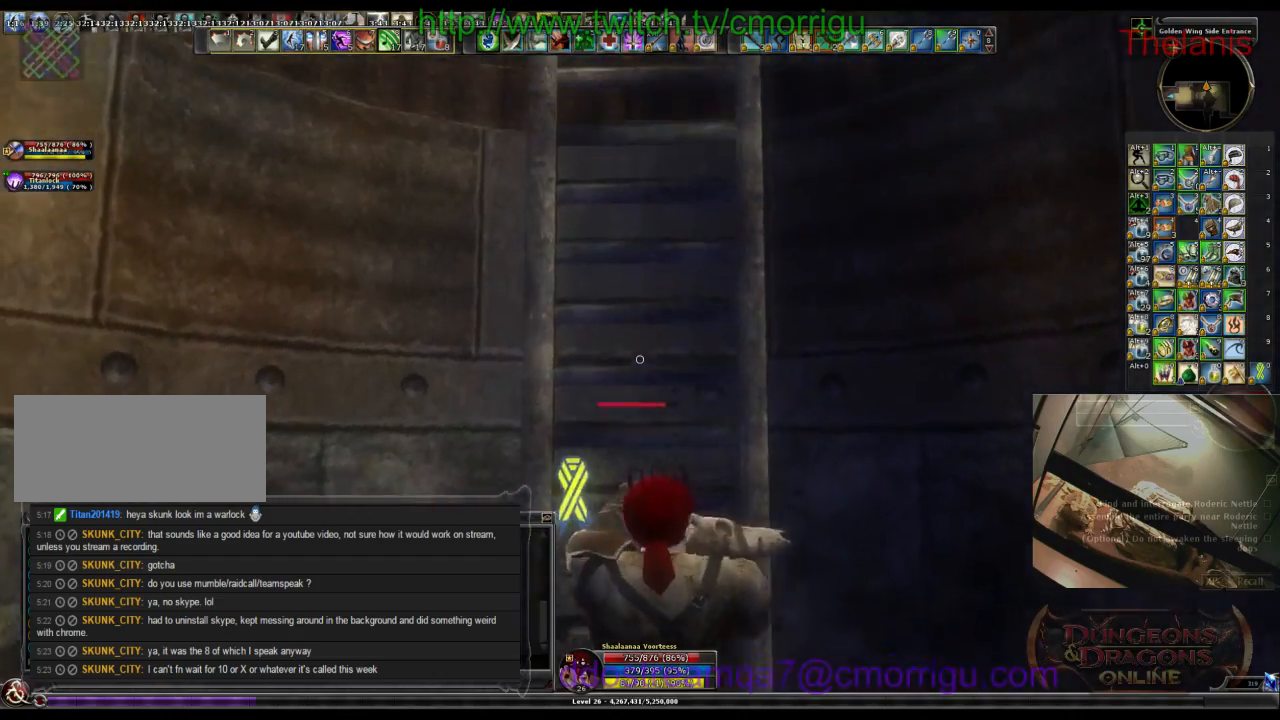
{"keys": ["w"], "events": []}
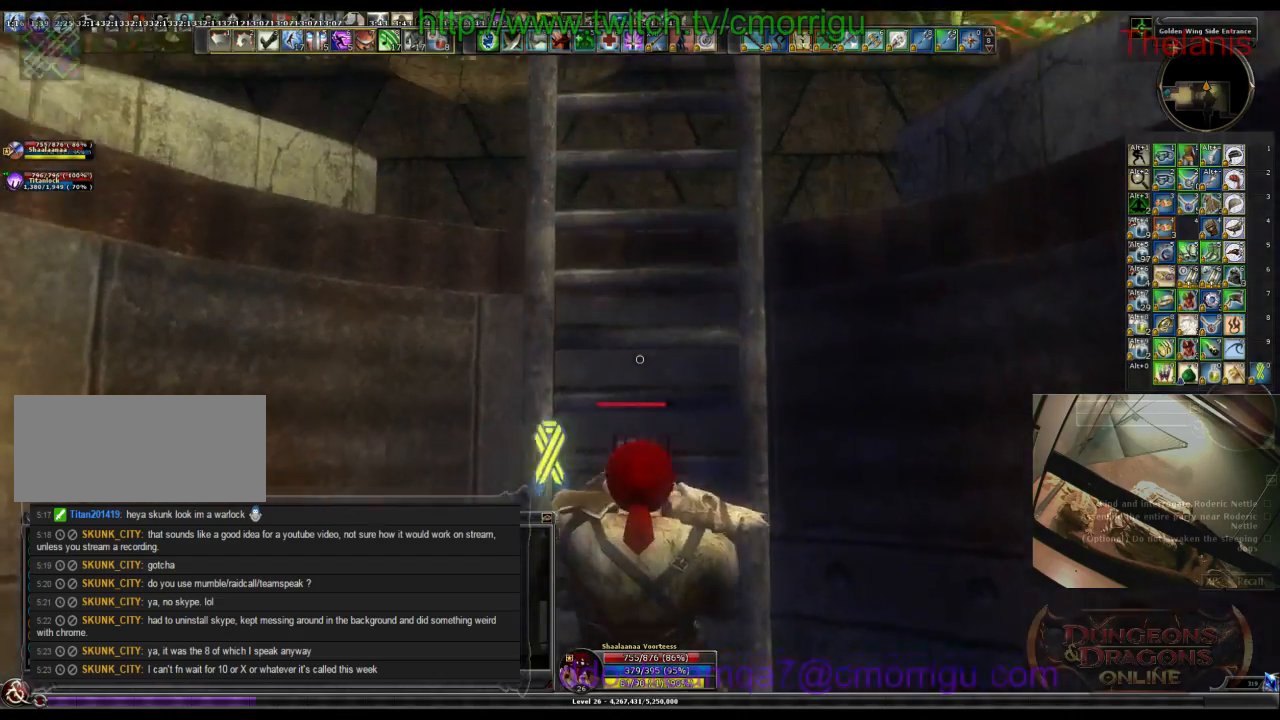
{"keys": ["w"], "events": []}
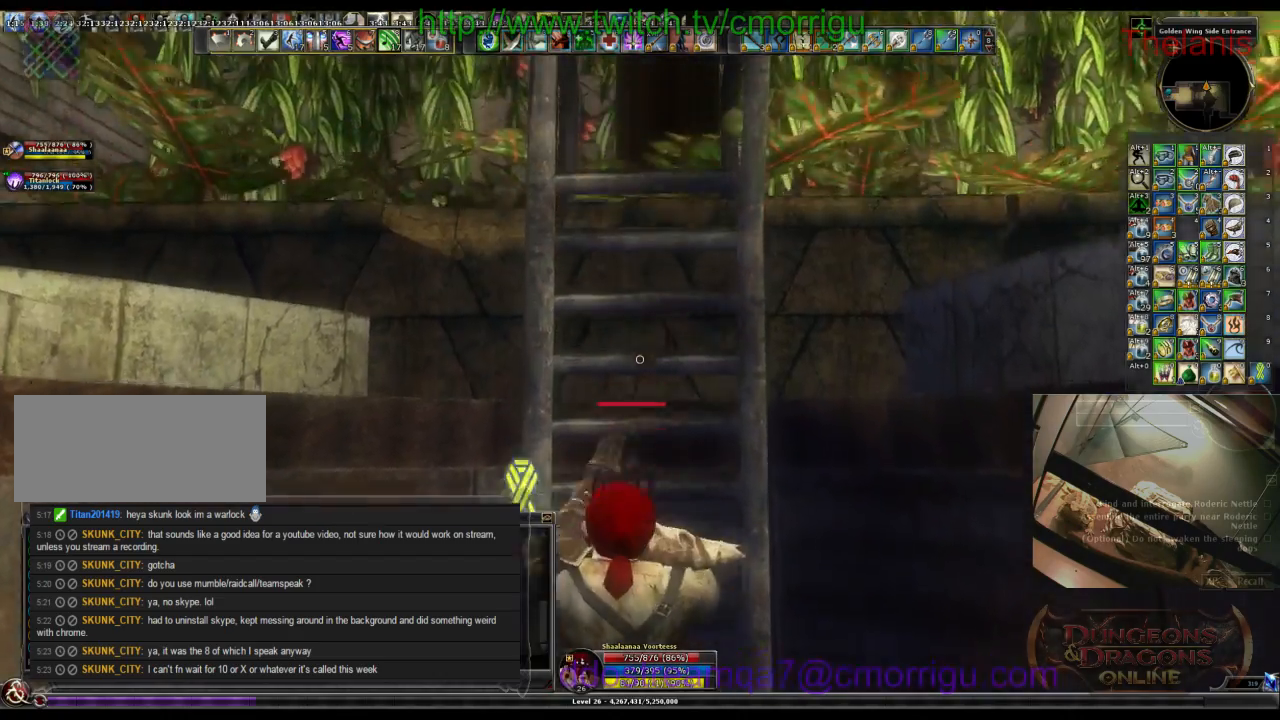
{"keys": ["w"], "events": []}
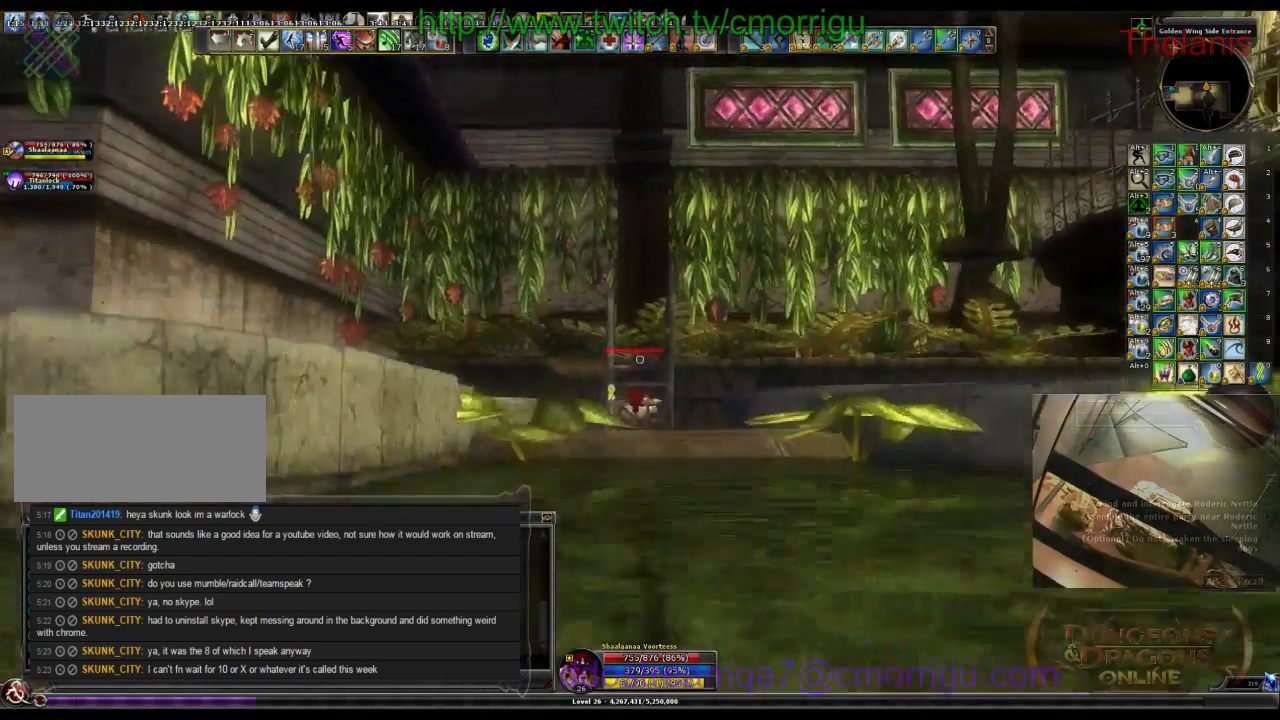
{"keys": ["w"], "events": []}
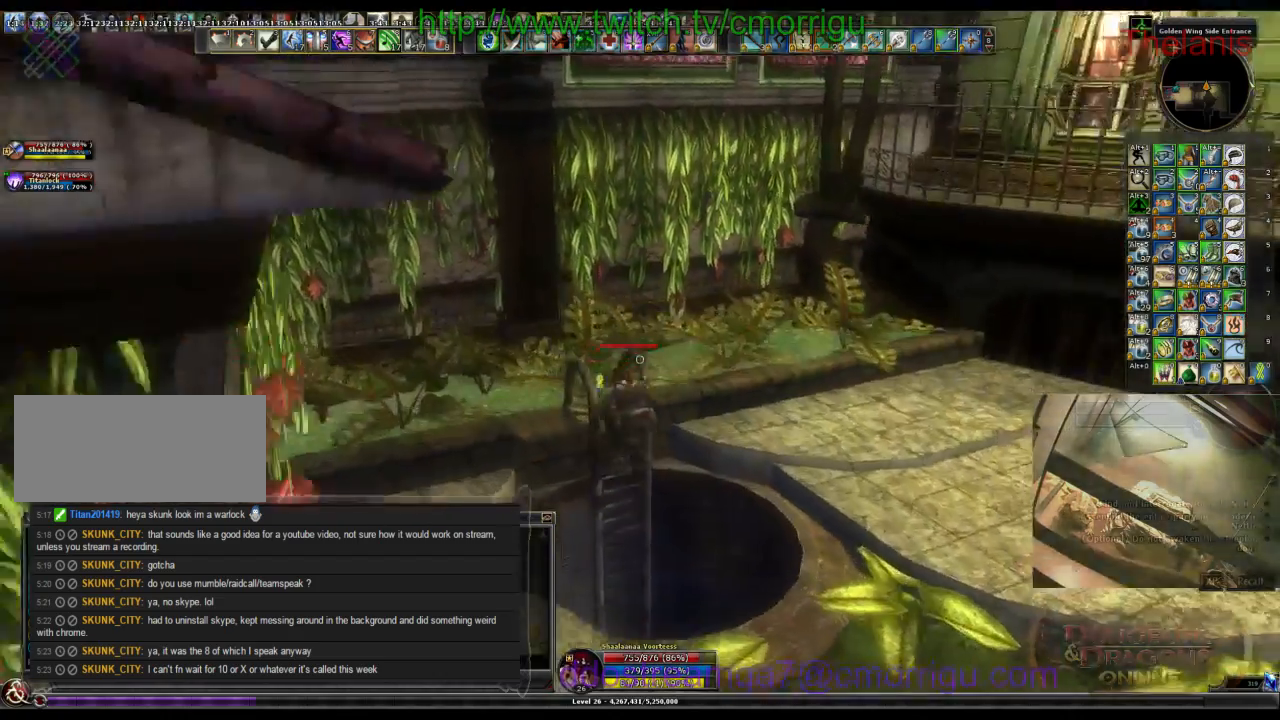
{"keys": ["w"], "events": []}